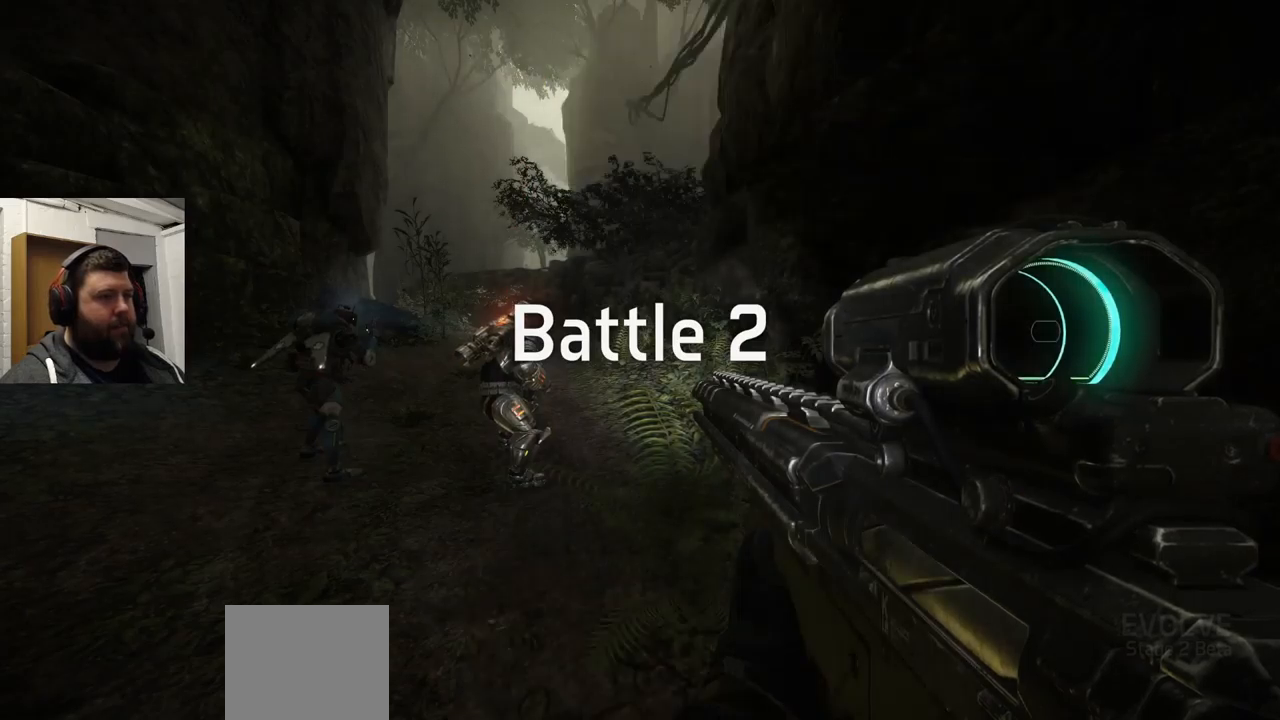
Gameplay with a controller (PlayStation layout); each line is a JSON object with the inputs held at the frame after it. "events" lists button and stick changes between this image and that frame as [ms after this image, input, new state], when the widget could be followed in between.
{"buttons": [], "left_stick": "center", "right_stick": "center", "events": [[316, "right_stick", "left"], [400, "right_stick", "center"]]}
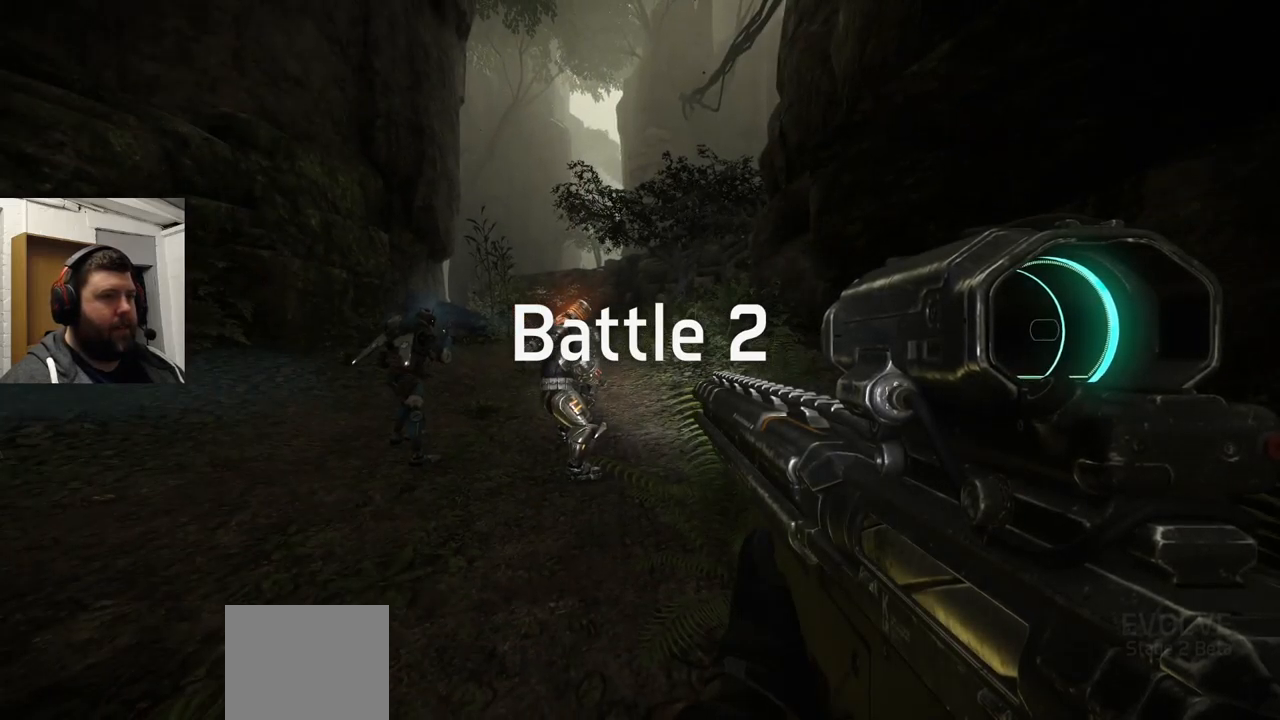
{"buttons": [], "left_stick": "center", "right_stick": "center", "events": []}
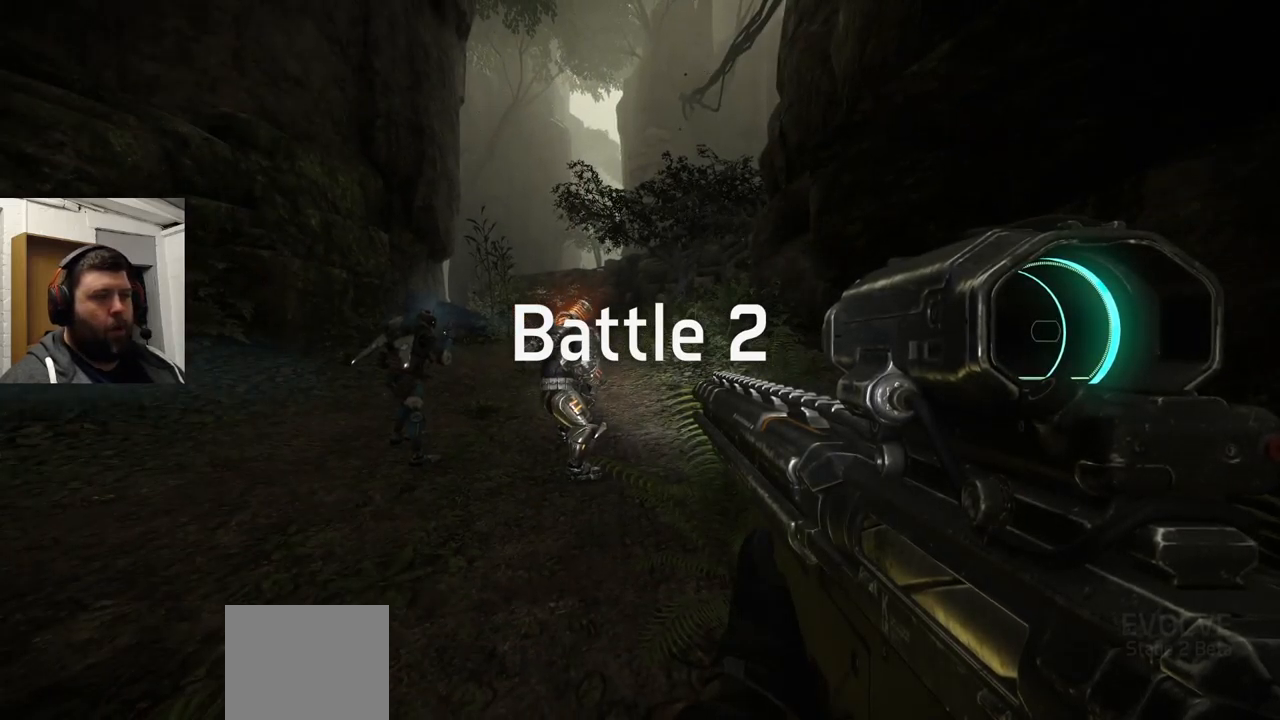
{"buttons": [], "left_stick": "center", "right_stick": "center", "events": []}
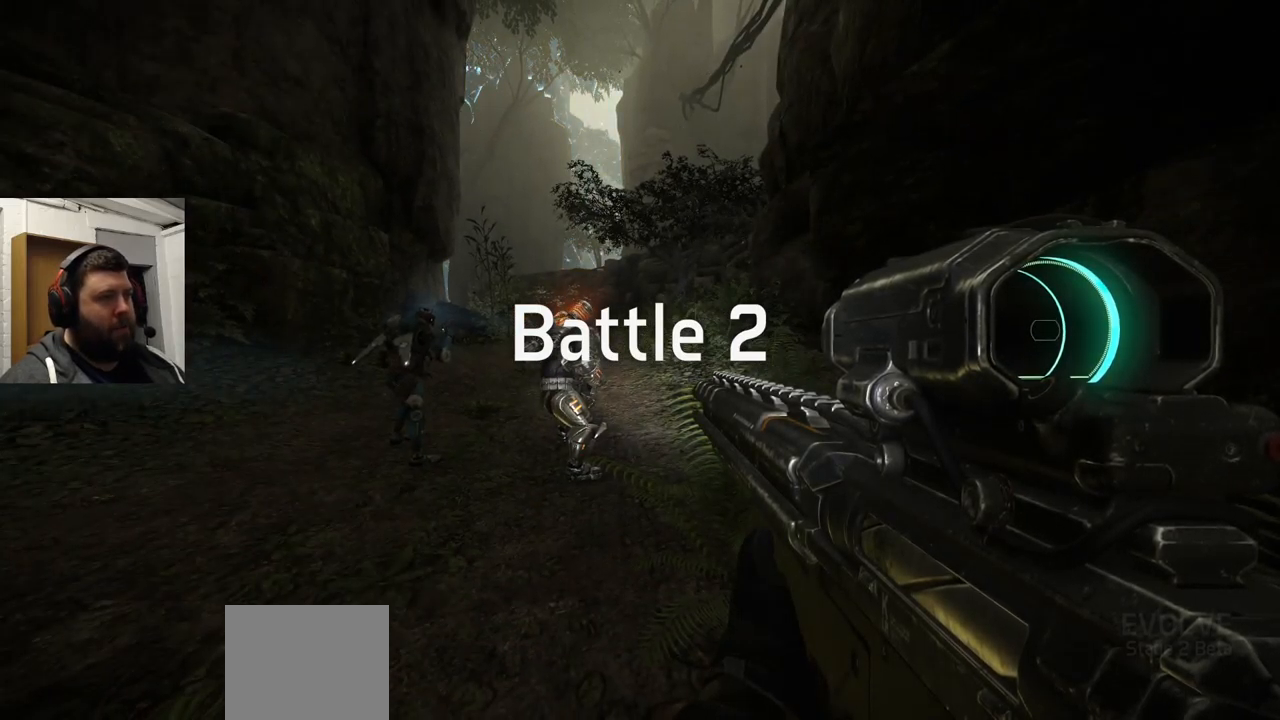
{"buttons": [], "left_stick": "center", "right_stick": "center", "events": []}
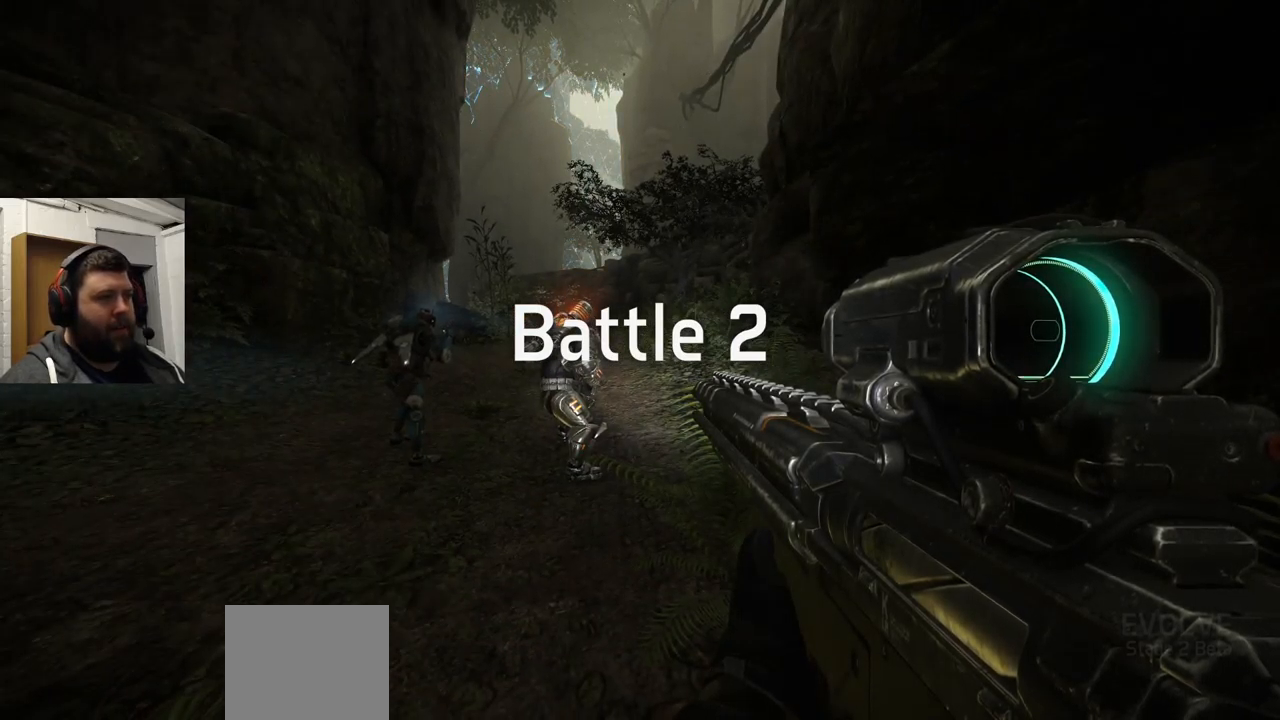
{"buttons": [], "left_stick": "center", "right_stick": "up-left", "events": [[316, "right_stick", "up-left"]]}
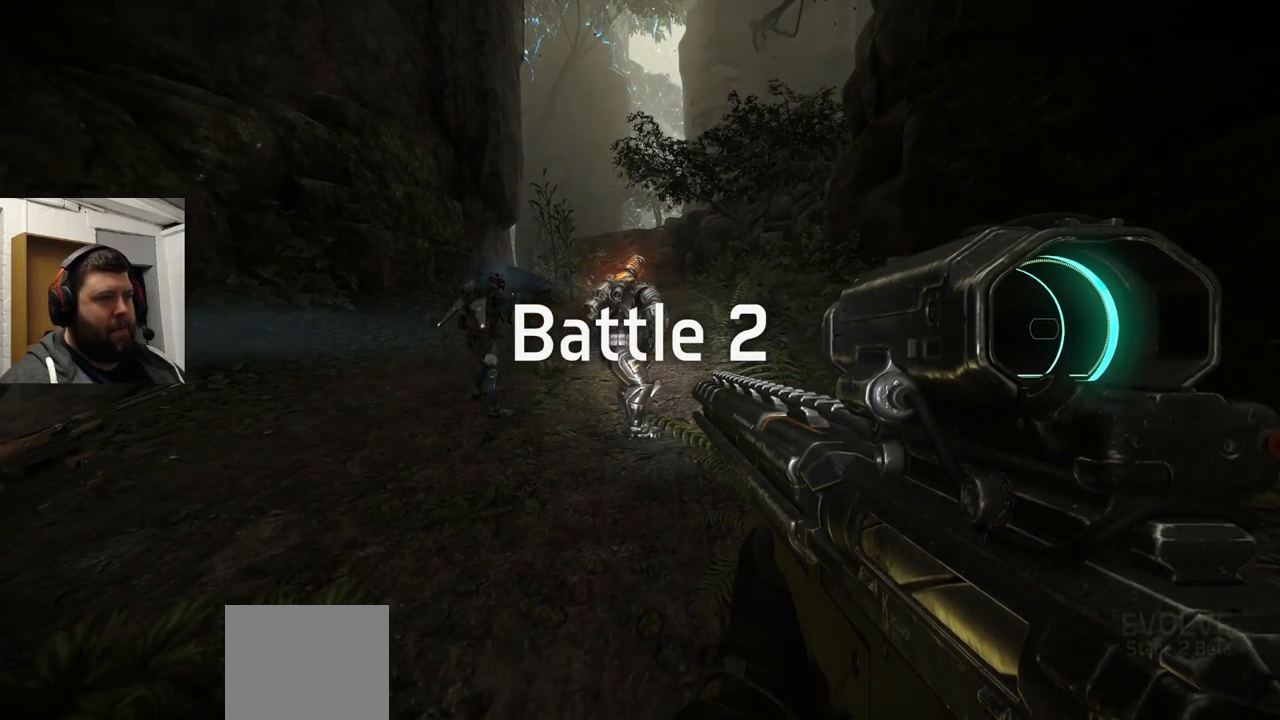
{"buttons": [], "left_stick": "center", "right_stick": "center", "events": [[16, "right_stick", "center"]]}
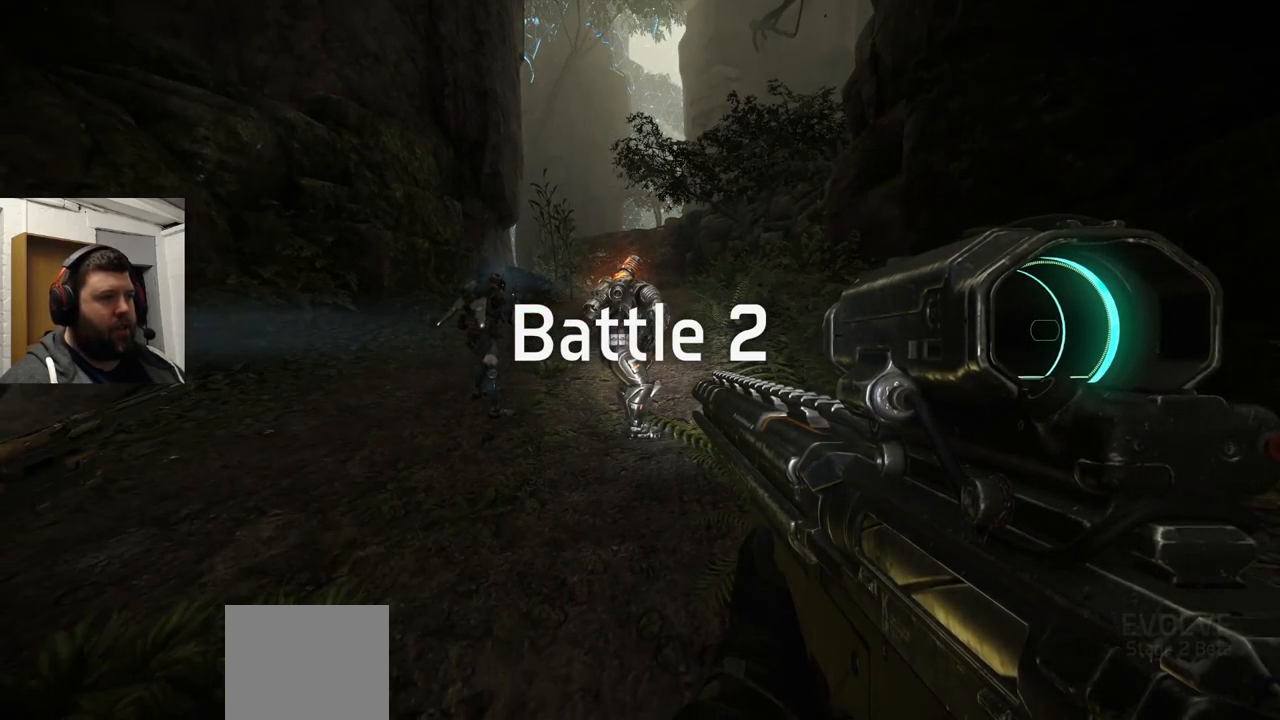
{"buttons": [], "left_stick": "center", "right_stick": "center", "events": []}
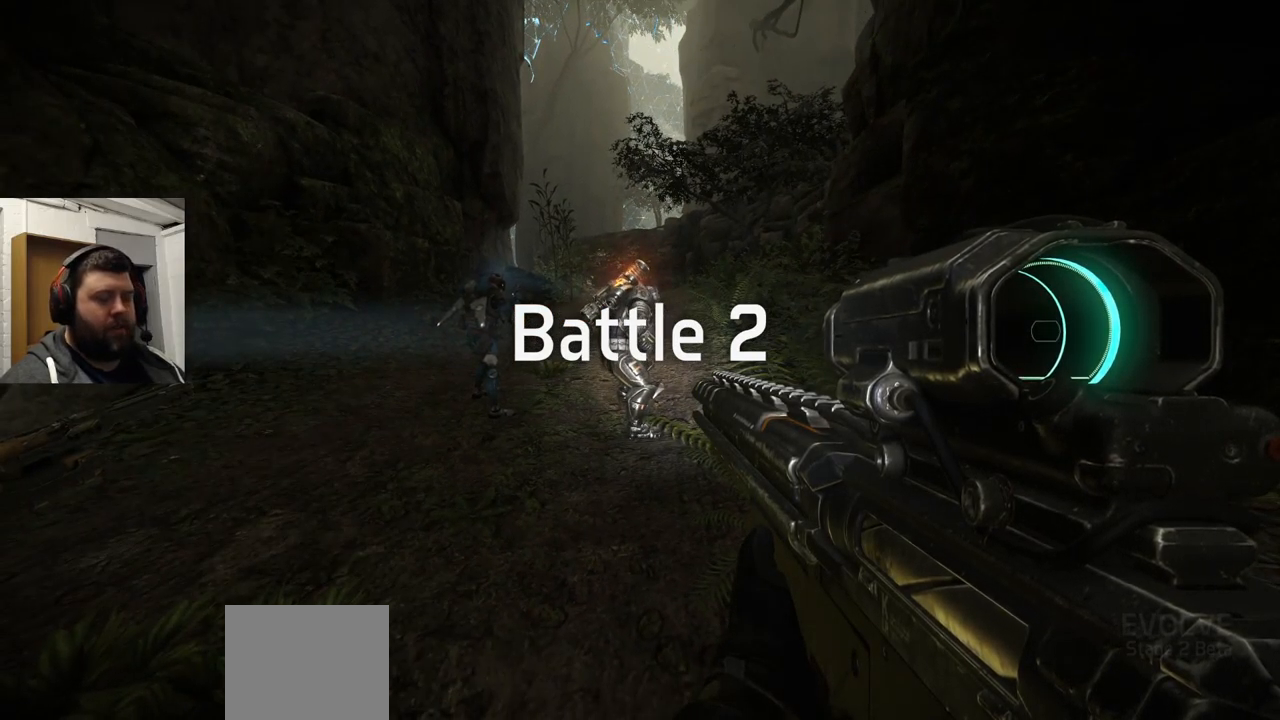
{"buttons": [], "left_stick": "up", "right_stick": "center", "events": [[300, "left_stick", "up"]]}
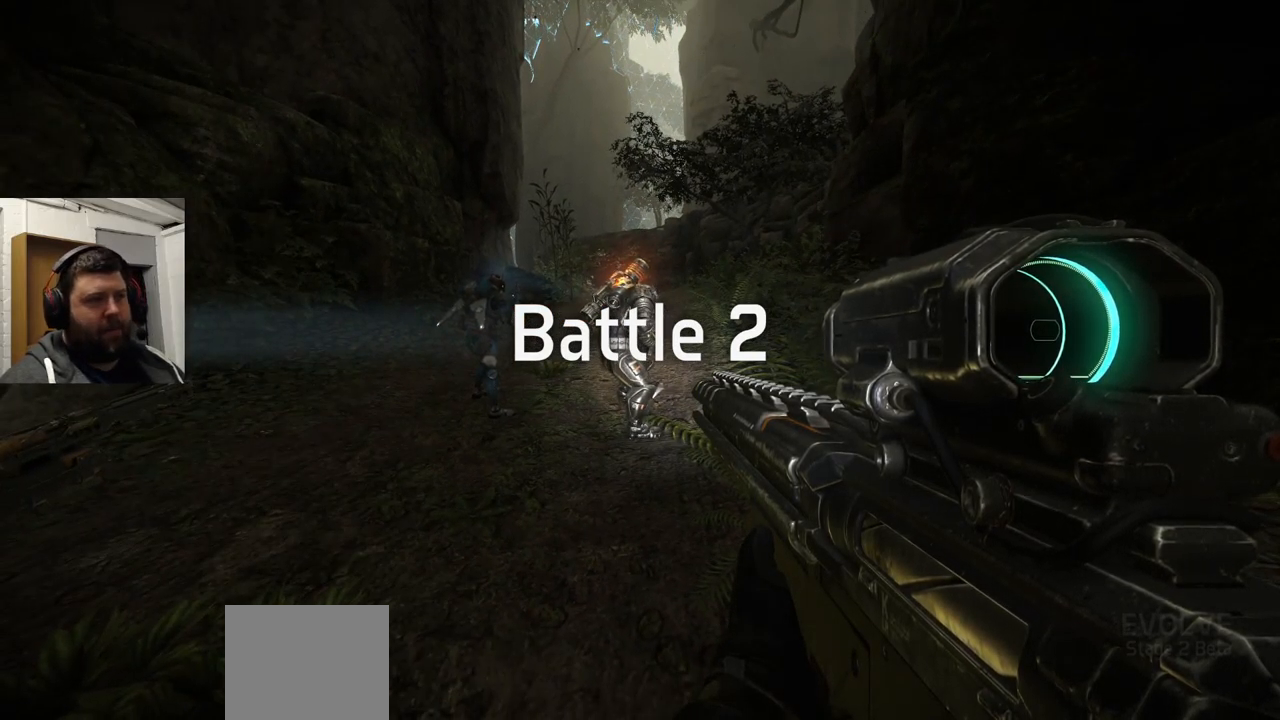
{"buttons": [], "left_stick": "up", "right_stick": "center", "events": [[216, "left_stick", "center"], [483, "left_stick", "up"]]}
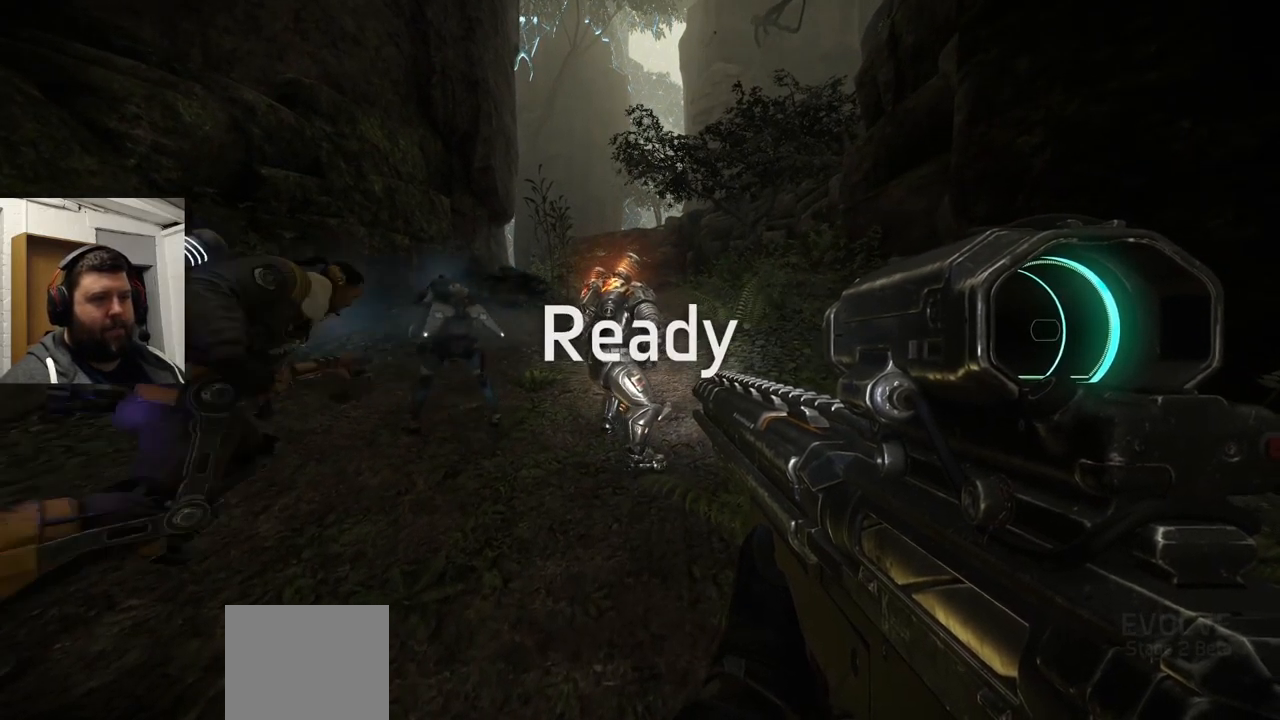
{"buttons": ["CROSS"], "left_stick": "up", "right_stick": "center", "events": [[33, "right_stick", "down"], [200, "right_stick", "center"], [483, "CROSS", "down"]]}
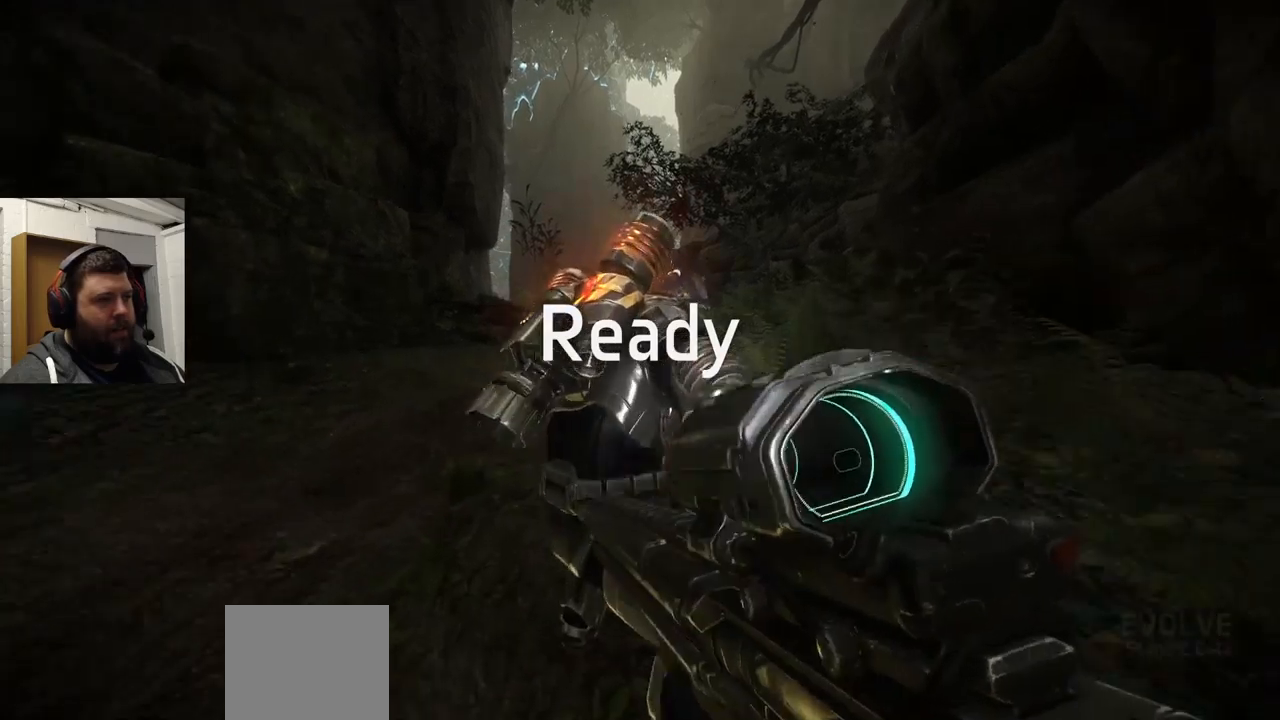
{"buttons": [], "left_stick": "up", "right_stick": "center", "events": [[33, "CROSS", "up"], [50, "CROSS", "down"], [200, "CROSS", "up"]]}
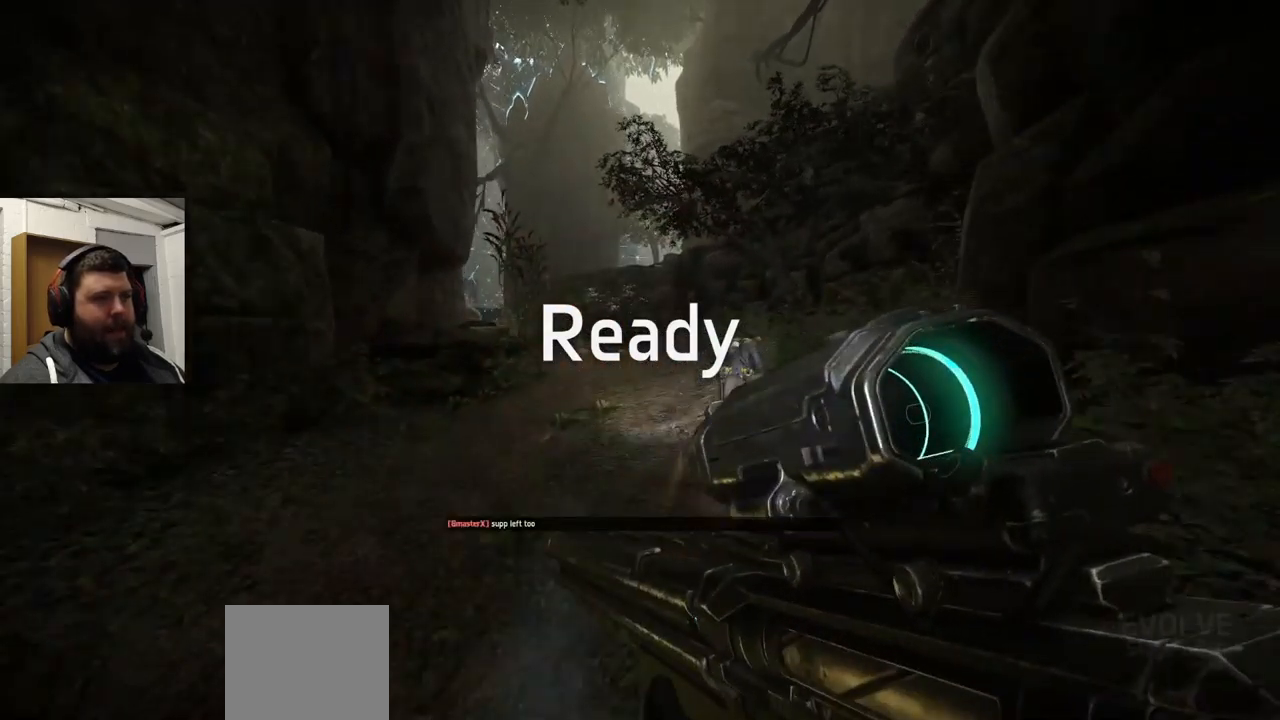
{"buttons": [], "left_stick": "up", "right_stick": "center", "events": []}
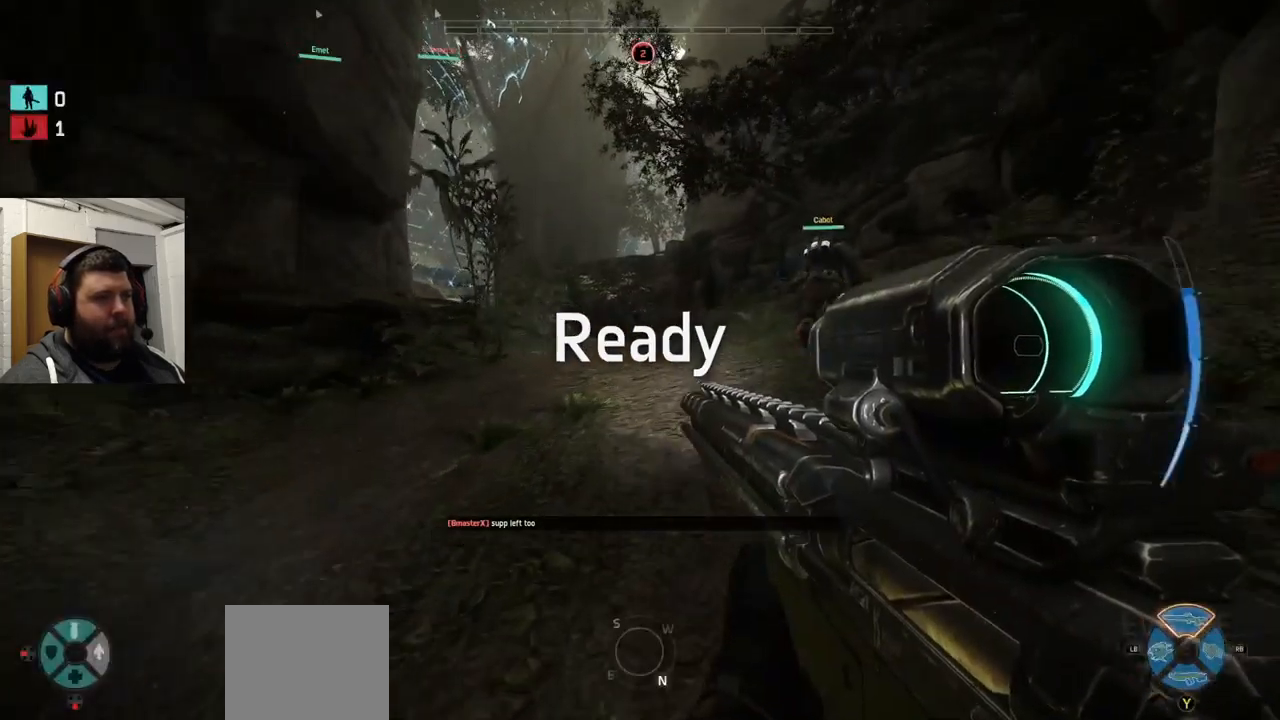
{"buttons": [], "left_stick": "up", "right_stick": "center", "events": []}
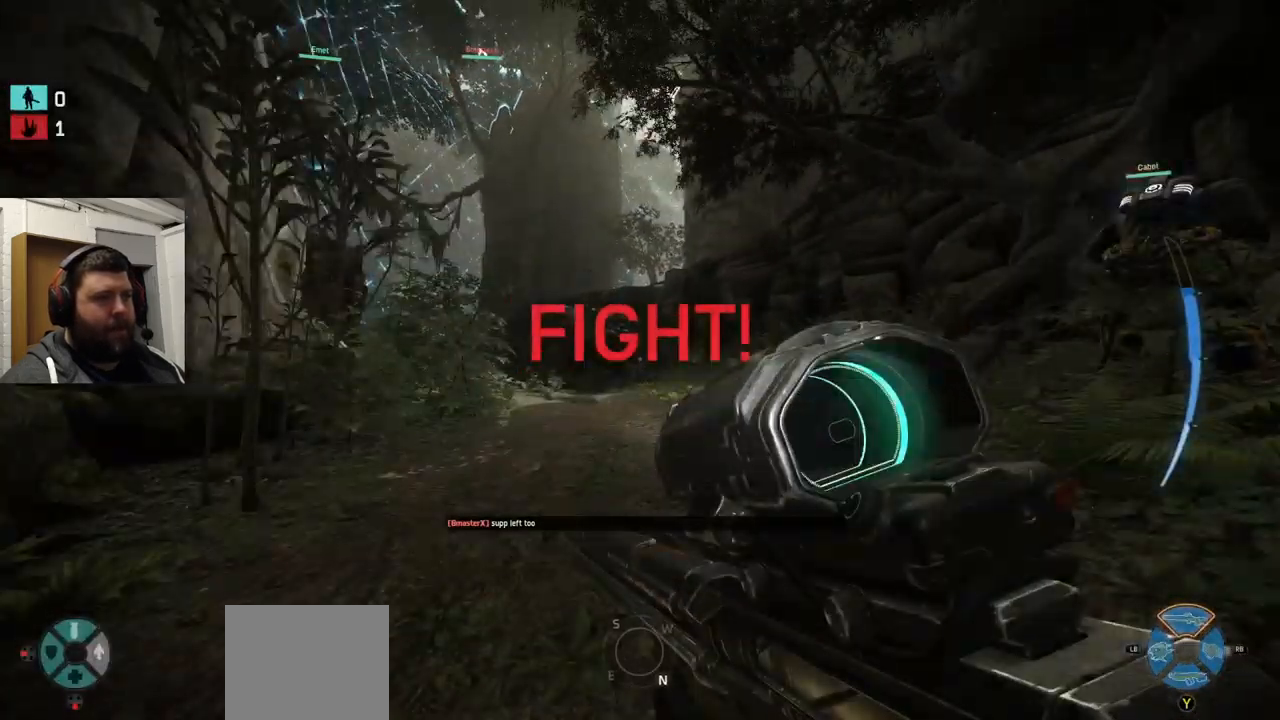
{"buttons": [], "left_stick": "up", "right_stick": "center", "events": []}
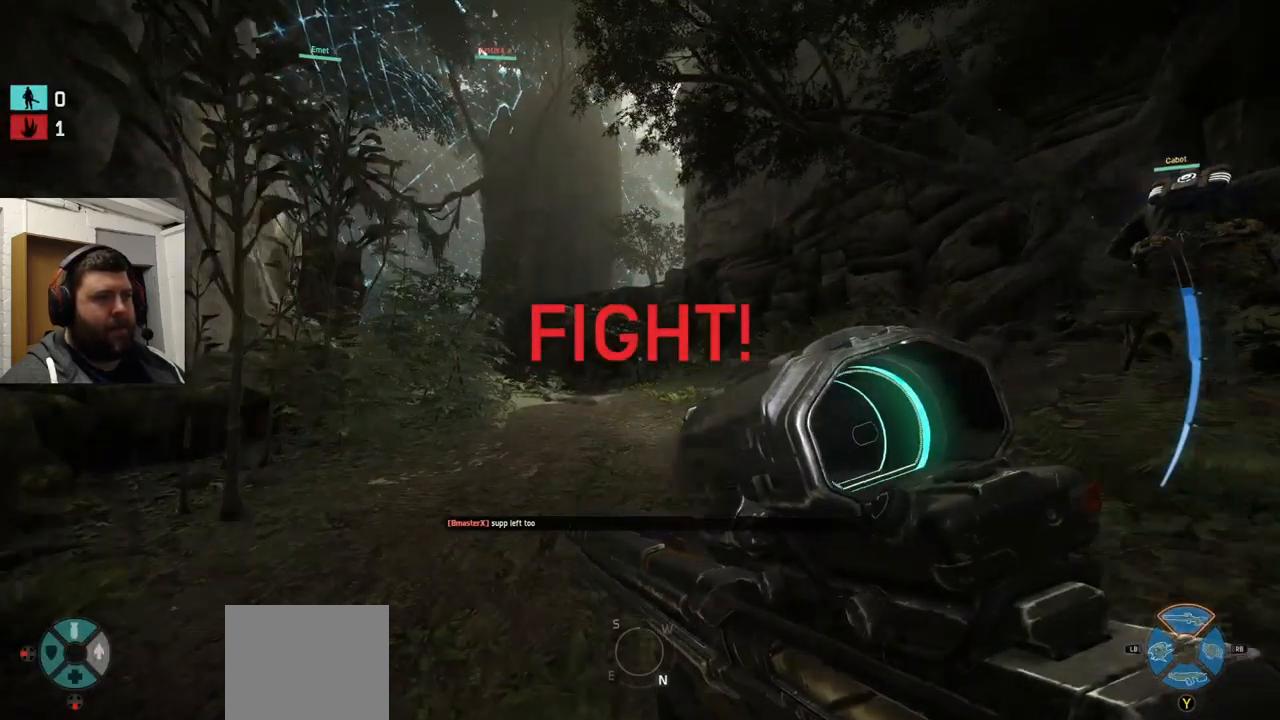
{"buttons": [], "left_stick": "up", "right_stick": "center", "events": []}
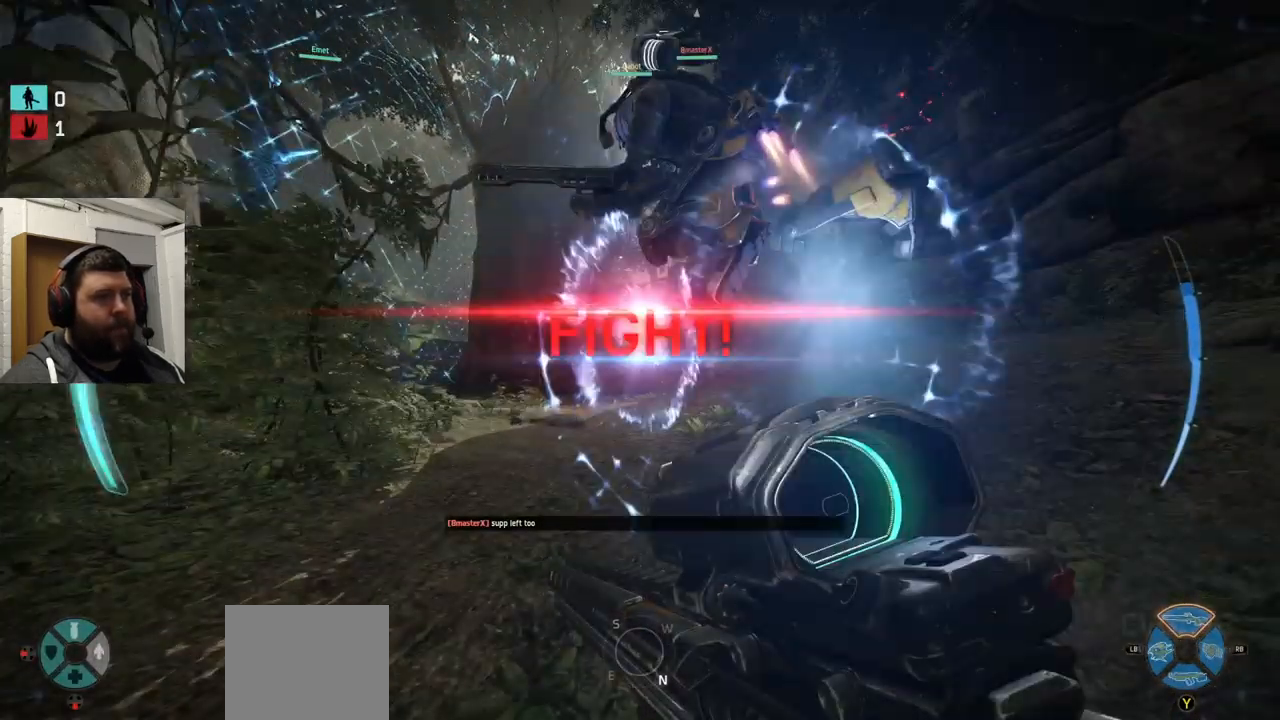
{"buttons": [], "left_stick": "up", "right_stick": "center", "events": []}
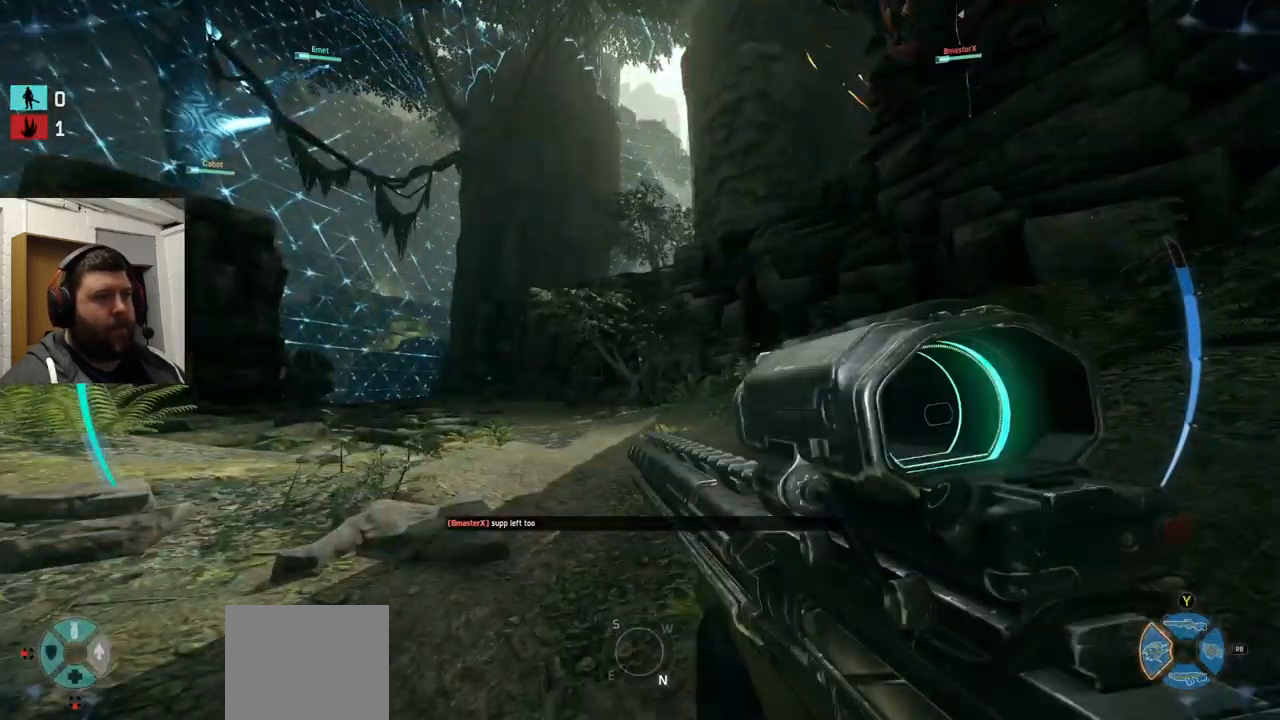
{"buttons": [], "left_stick": "down-right", "right_stick": "down-right", "events": [[317, "left_stick", "down-right"], [317, "right_stick", "down-right"]]}
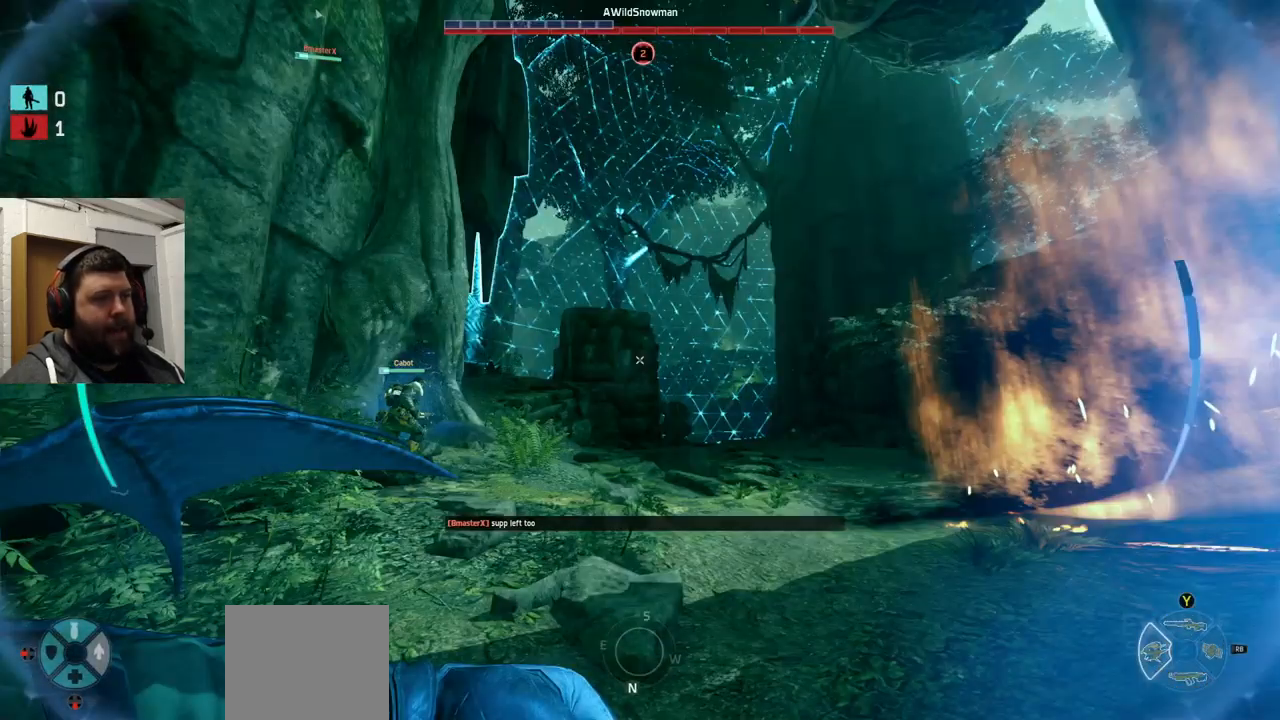
{"buttons": [], "left_stick": "down-left", "right_stick": "center", "events": [[417, "left_stick", "down-left"], [417, "right_stick", "center"]]}
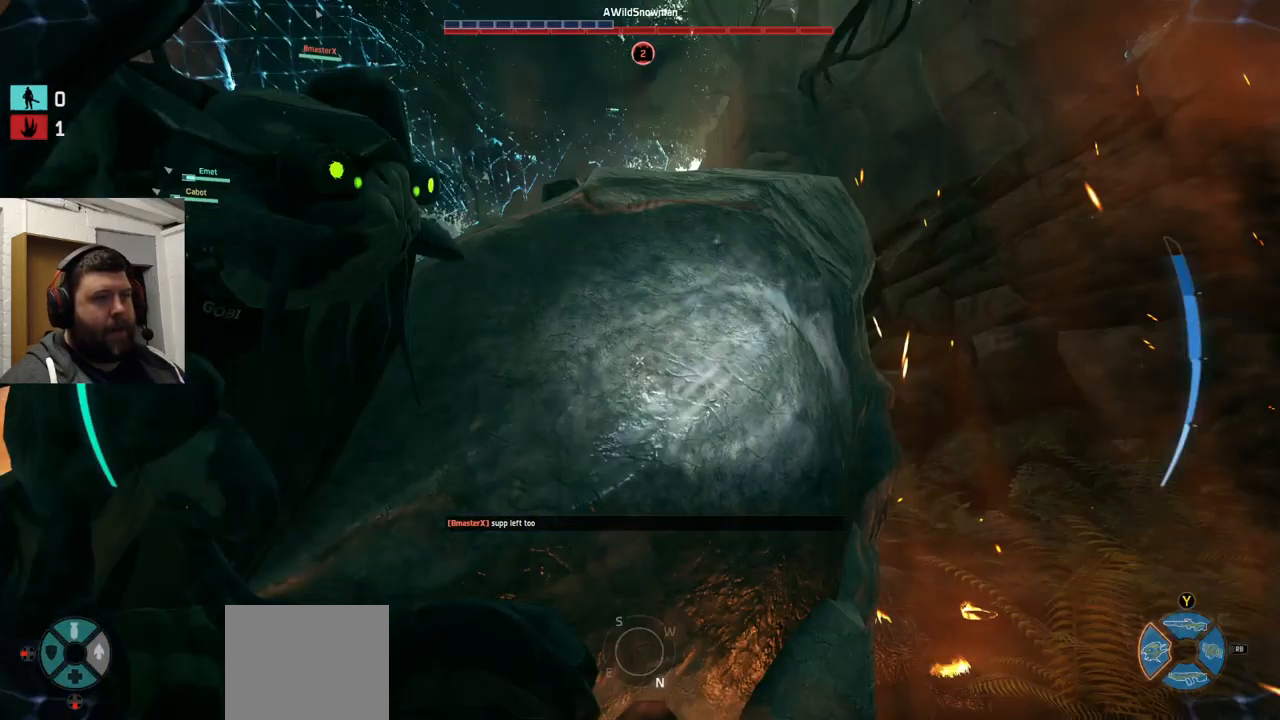
{"buttons": [], "left_stick": "down-left", "right_stick": "up", "events": [[367, "TRIANGLE", "down"], [383, "TRIANGLE", "up"], [383, "right_stick", "up"]]}
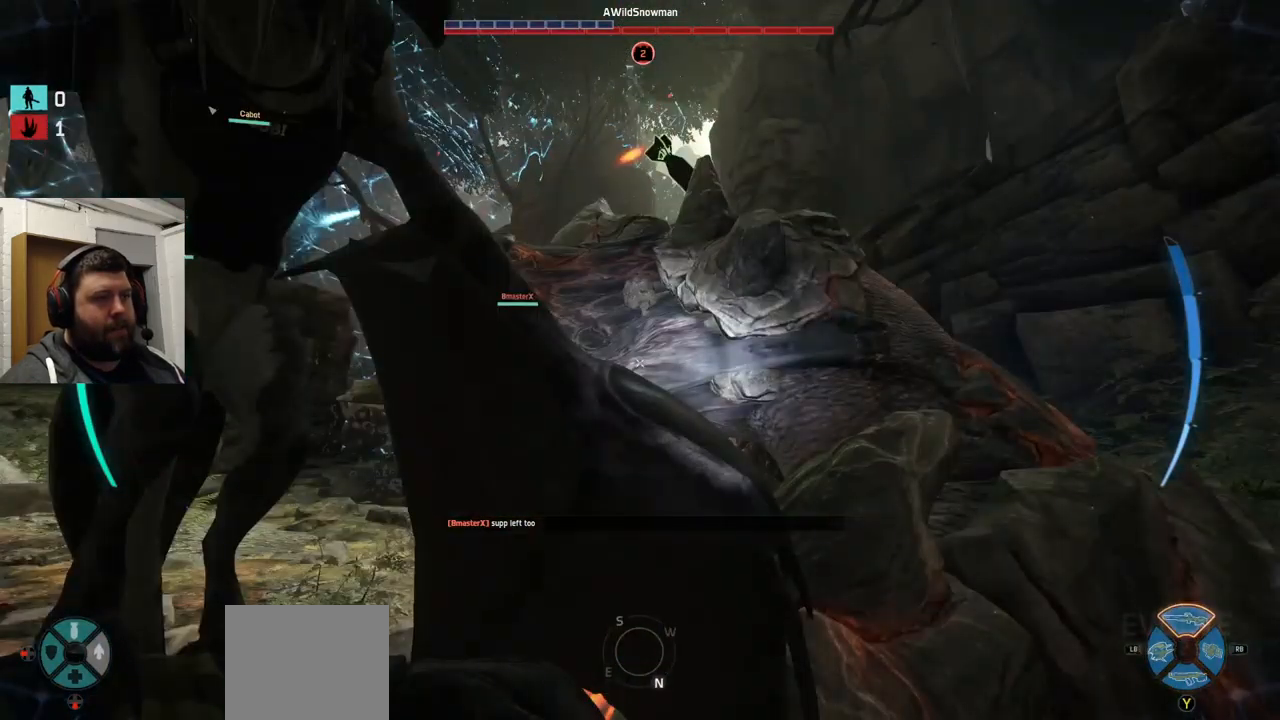
{"buttons": ["R2"], "left_stick": "down-left", "right_stick": "down-right", "events": [[300, "right_stick", "center"], [383, "right_stick", "right"], [466, "right_stick", "down-right"], [499, "R2", "down"]]}
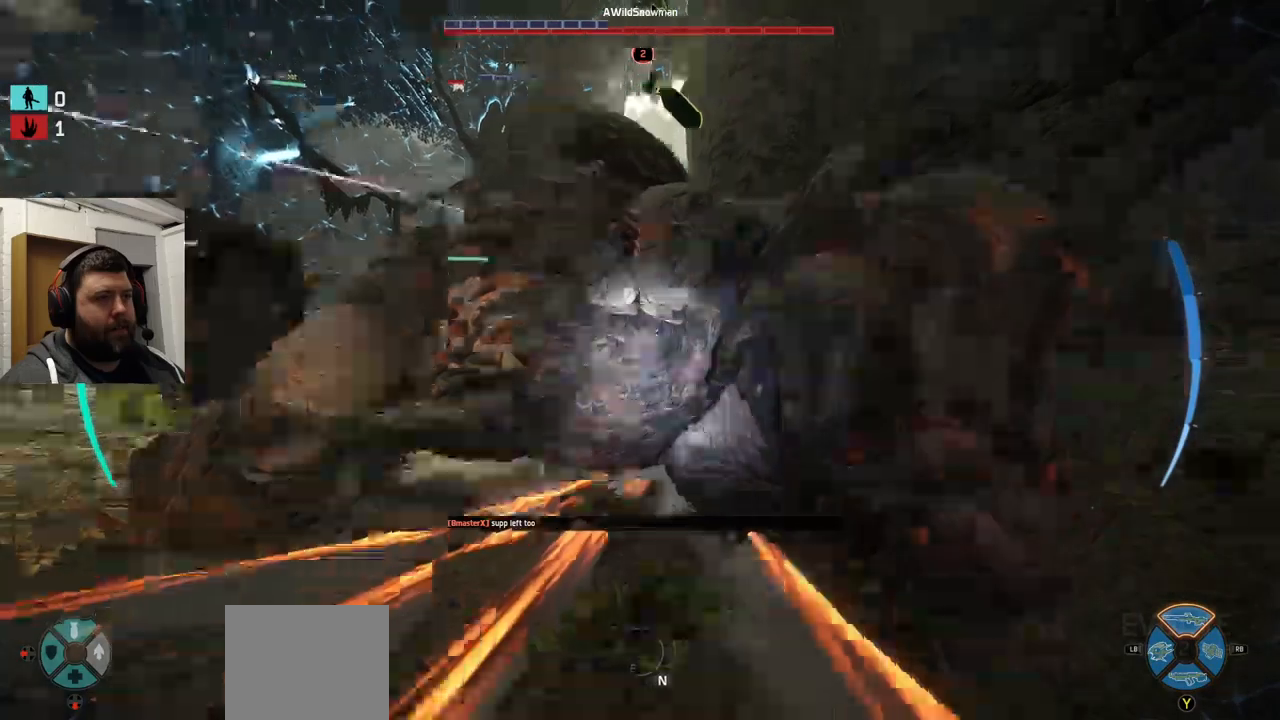
{"buttons": ["R2"], "left_stick": "down-left", "right_stick": "center", "events": [[117, "right_stick", "center"]]}
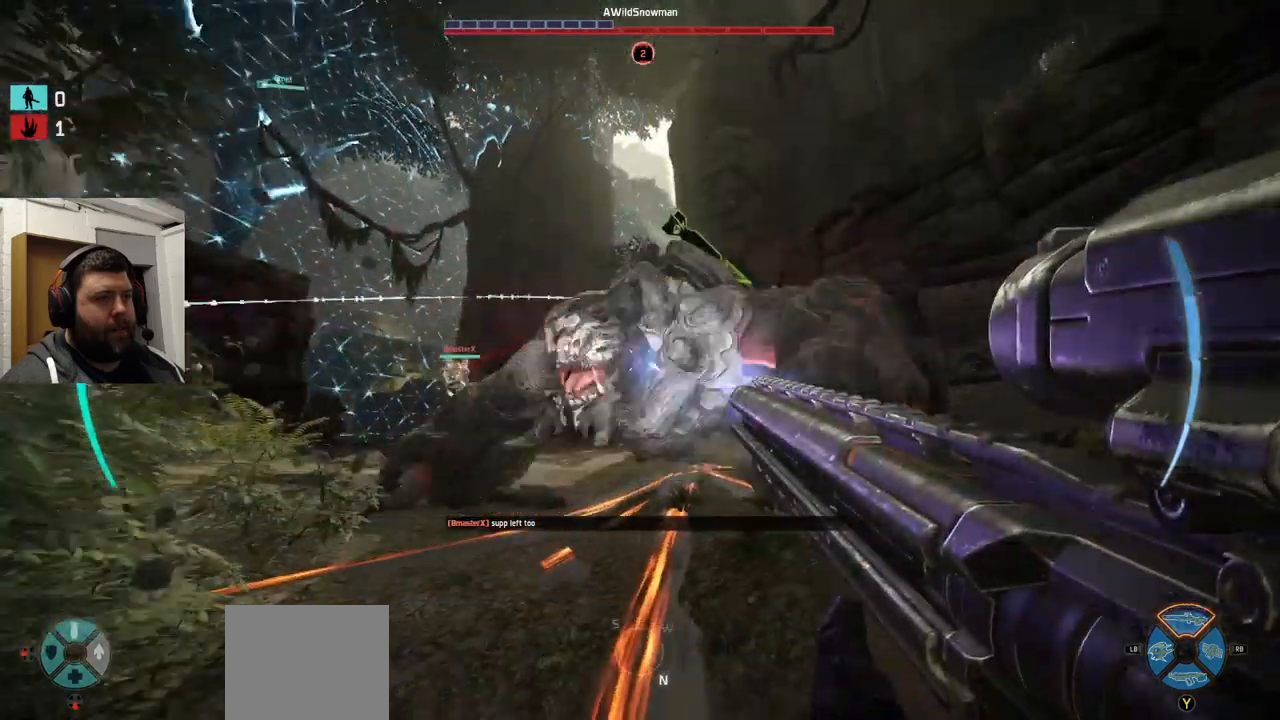
{"buttons": ["R2"], "left_stick": "down-left", "right_stick": "center", "events": [[84, "R2", "up"], [100, "R2", "down"], [334, "R2", "up"], [434, "R2", "down"]]}
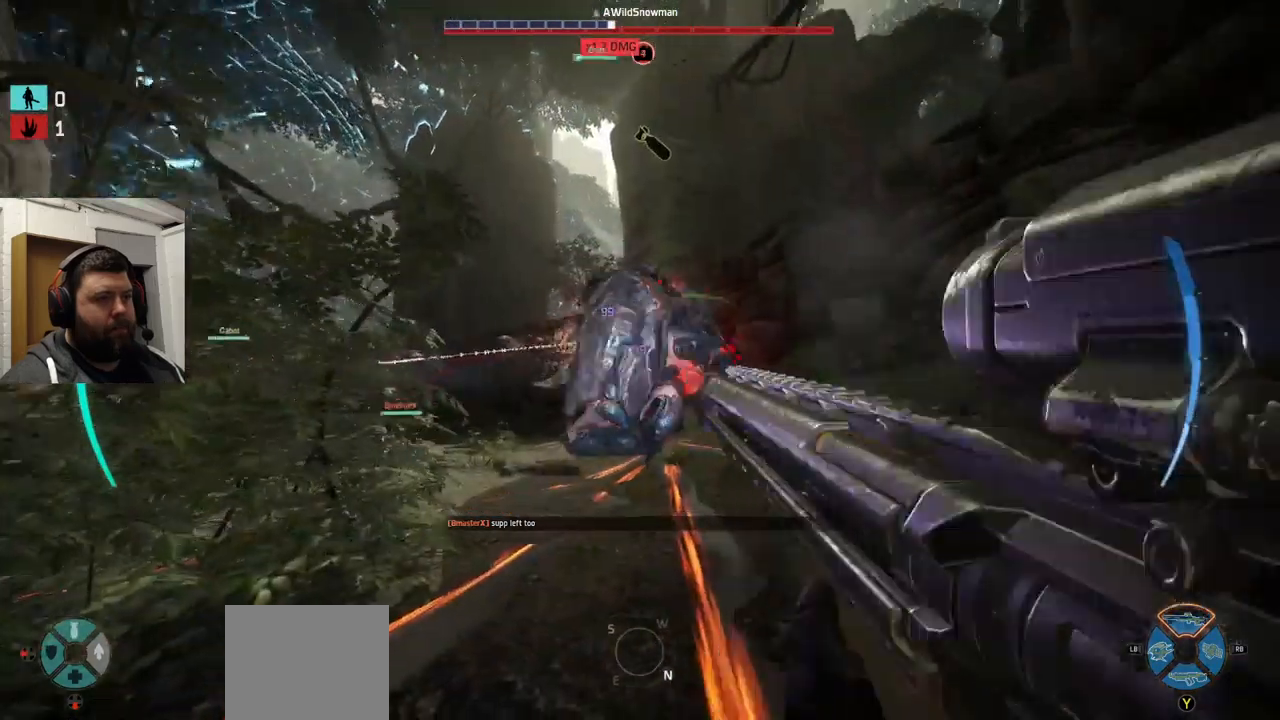
{"buttons": ["R2"], "left_stick": "down", "right_stick": "right", "events": [[450, "left_stick", "down"], [450, "right_stick", "right"]]}
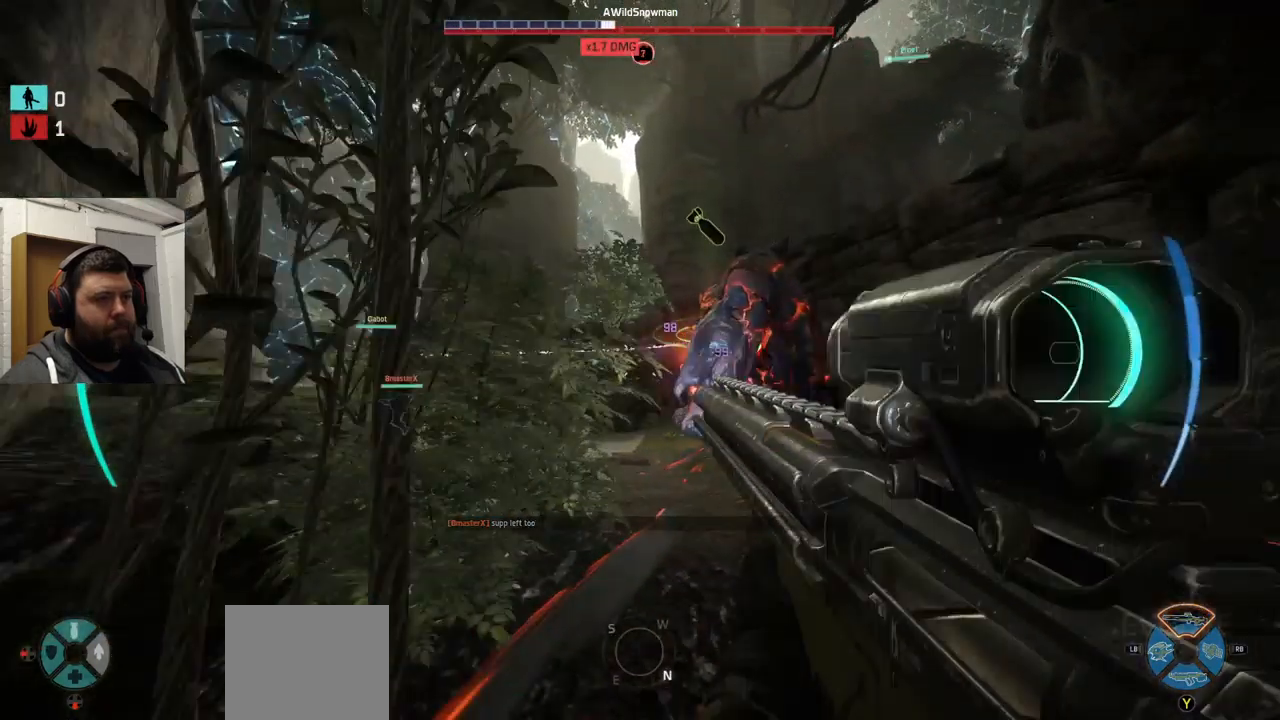
{"buttons": [], "left_stick": "down-right", "right_stick": "right", "events": [[17, "right_stick", "down-right"], [117, "R2", "up"], [217, "R2", "down"], [317, "right_stick", "center"], [367, "R2", "up"], [367, "left_stick", "down-right"], [384, "R2", "down"], [384, "right_stick", "right"], [400, "R2", "up"]]}